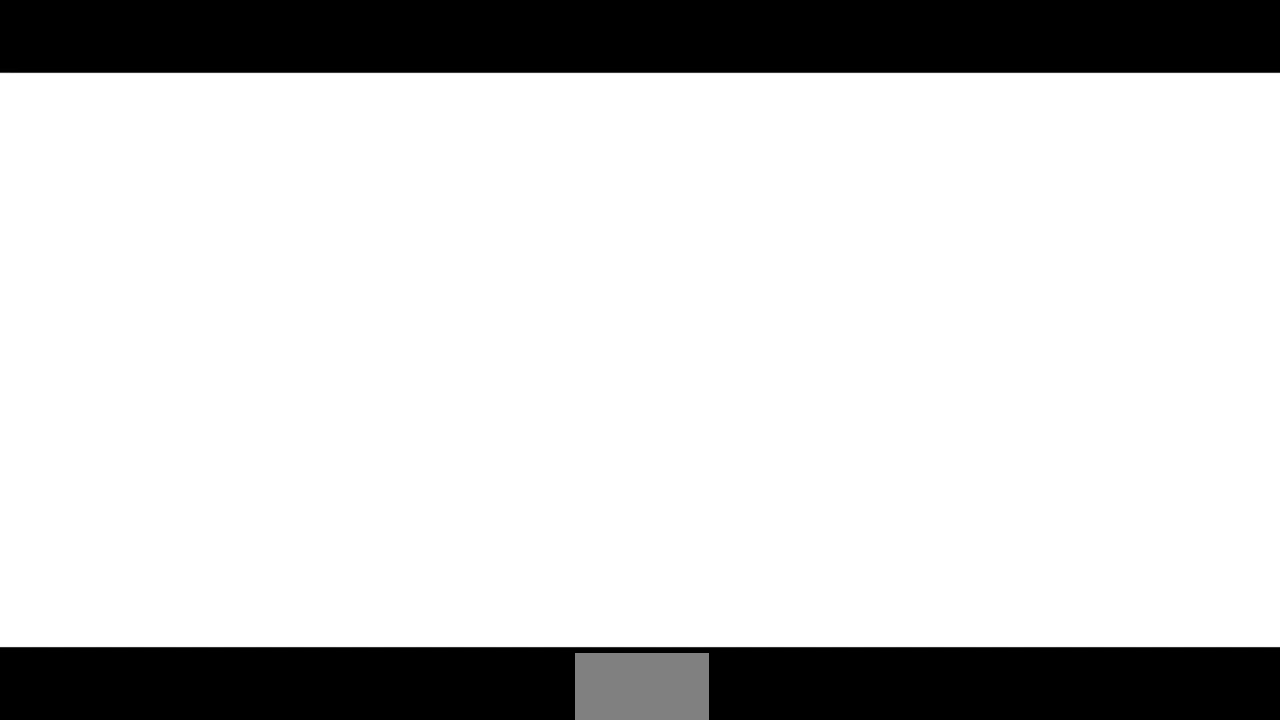
Gameplay with a controller (arcade stick); each line is a JSON object with the inputs held at the frame after it. "events" lists button and stick changes between this image and that frame as [ms after this image, input, new state], when the widget could be followed in between. Not read: DPAD_LEFT L3 R3 SELECT START other_buttons.
{"buttons": [], "events": []}
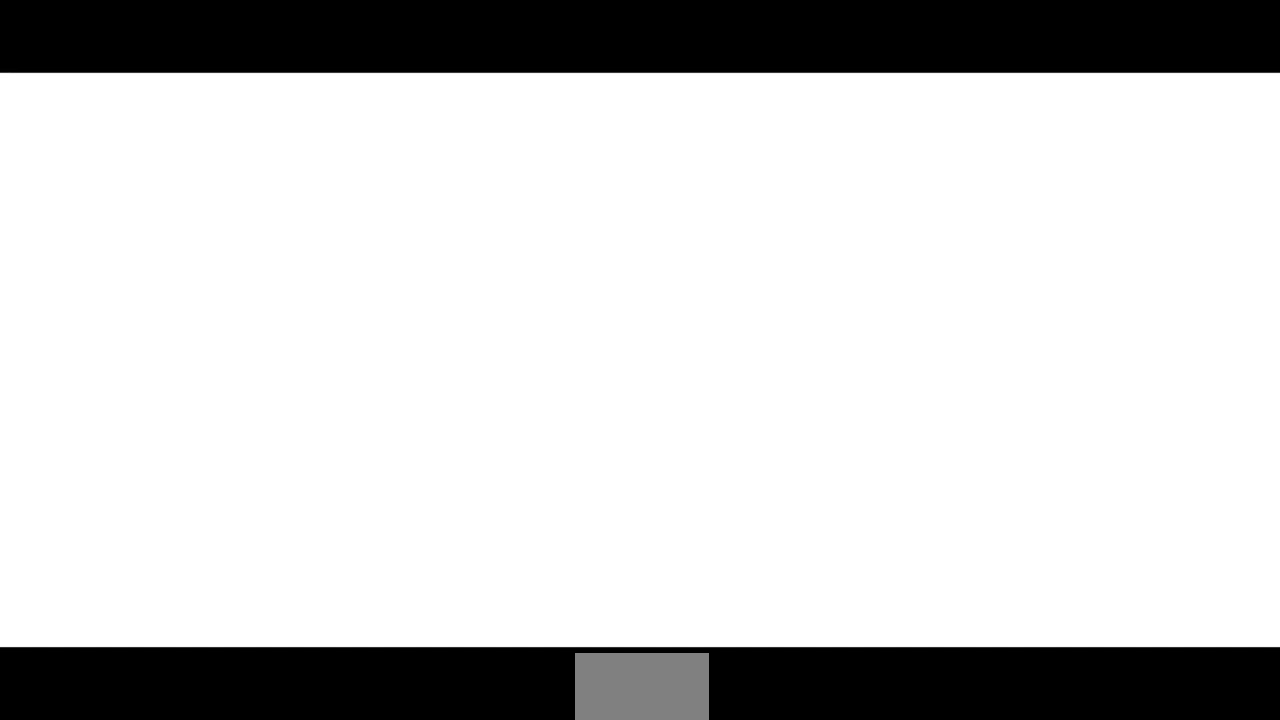
{"buttons": [], "events": []}
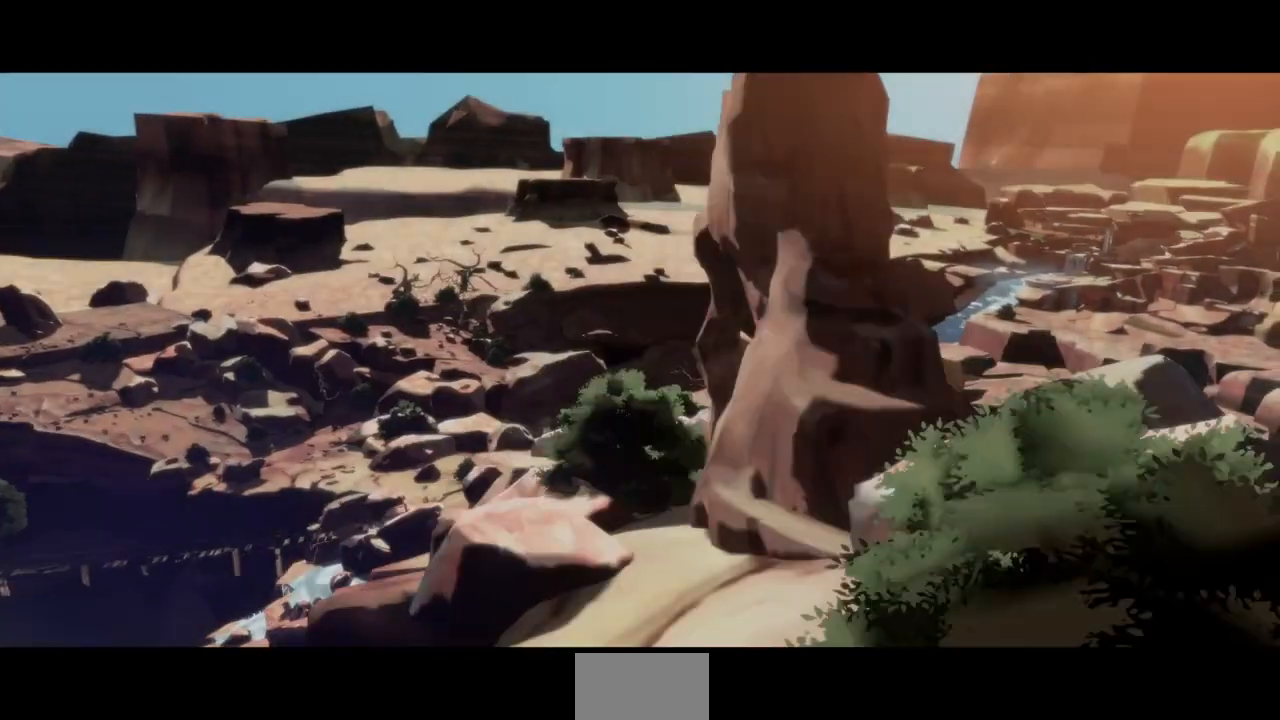
{"buttons": [], "events": []}
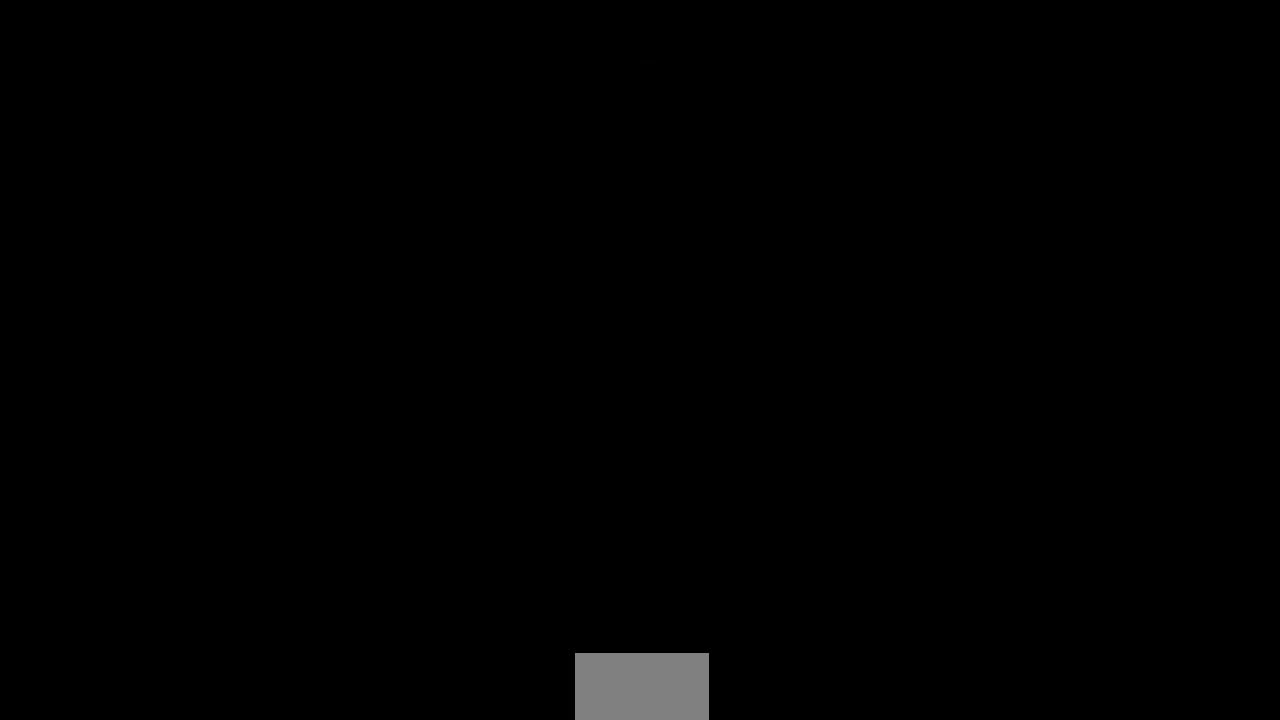
{"buttons": [], "events": []}
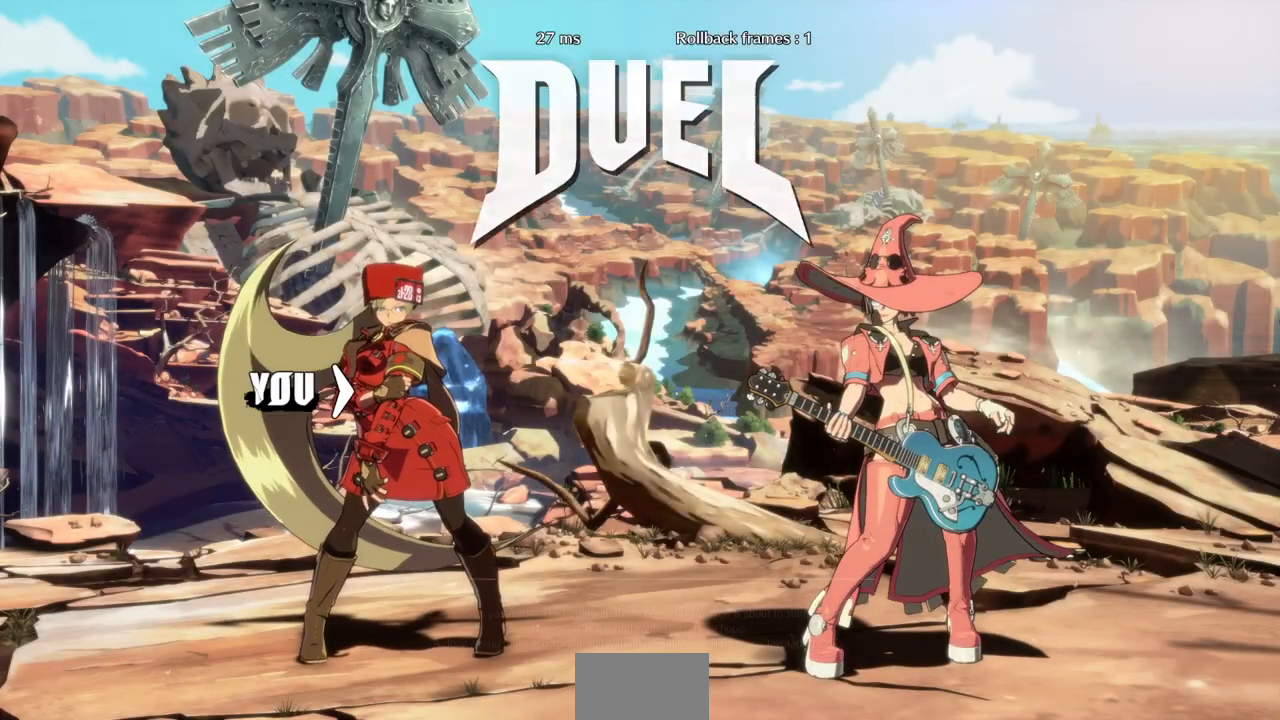
{"buttons": [], "events": []}
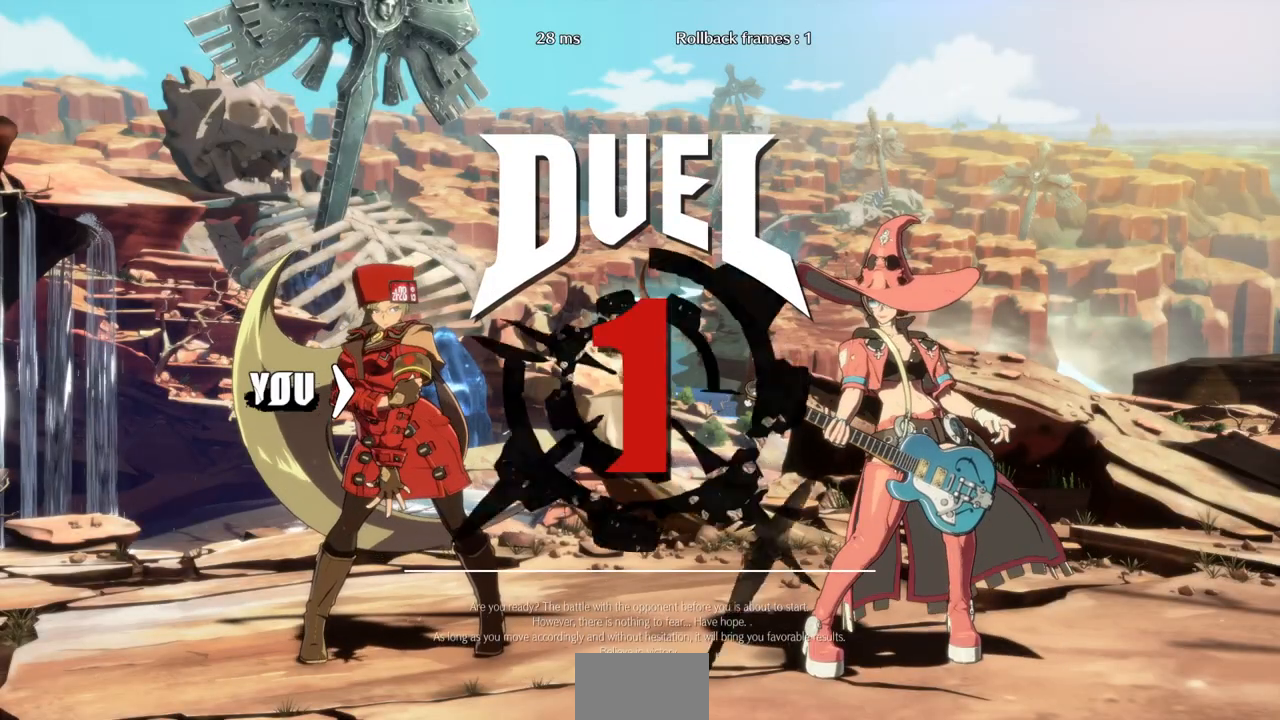
{"buttons": [], "events": []}
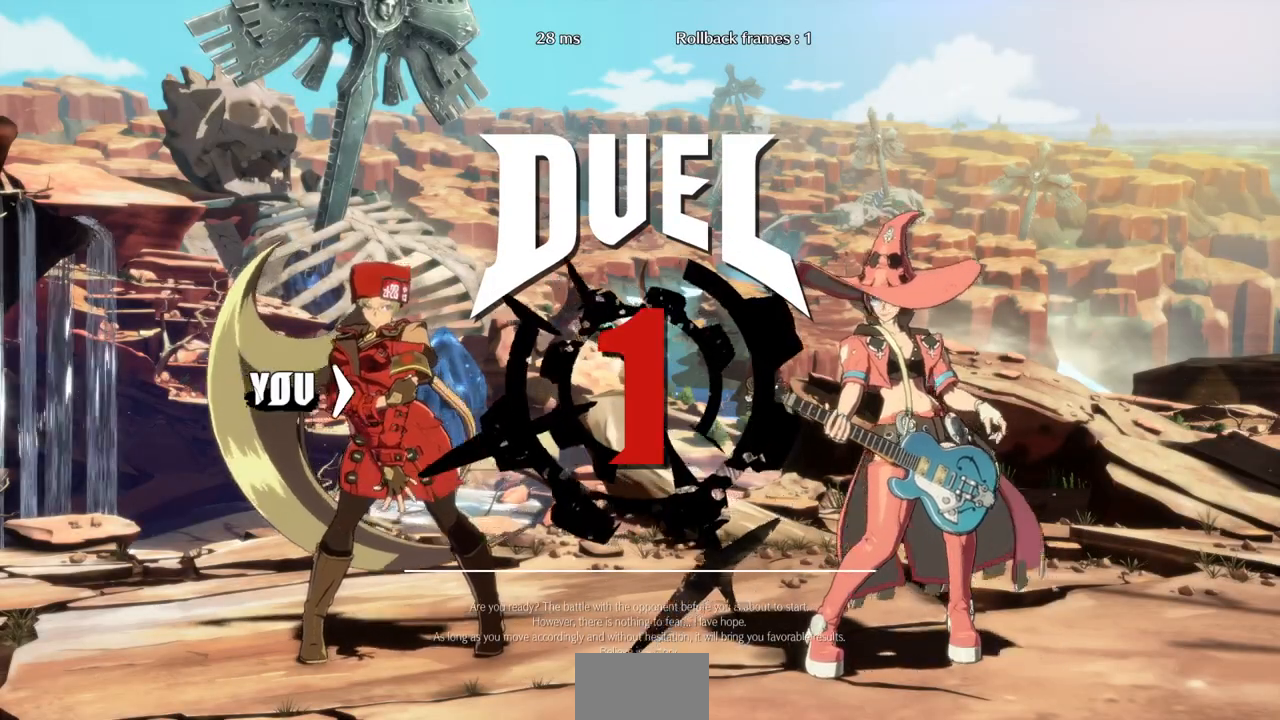
{"buttons": ["DPAD_DOWN"], "events": [[200, "DPAD_DOWN", "down"], [333, "DPAD_DOWN", "up"], [367, "DPAD_RIGHT", "down"], [467, "DPAD_RIGHT", "up"], [500, "DPAD_DOWN", "down"]]}
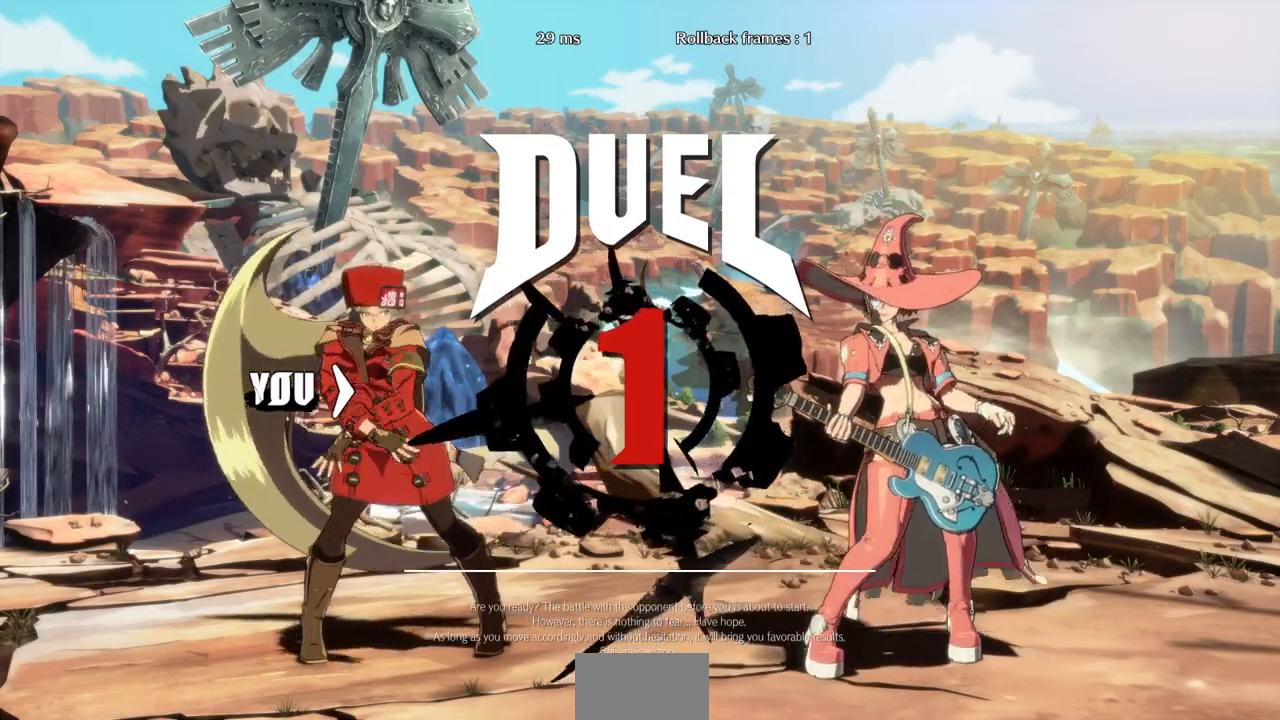
{"buttons": ["DPAD_DOWN"], "events": [[233, "DPAD_DOWN", "up"], [233, "DPAD_RIGHT", "down"], [400, "DPAD_RIGHT", "up"], [433, "DPAD_DOWN", "down"]]}
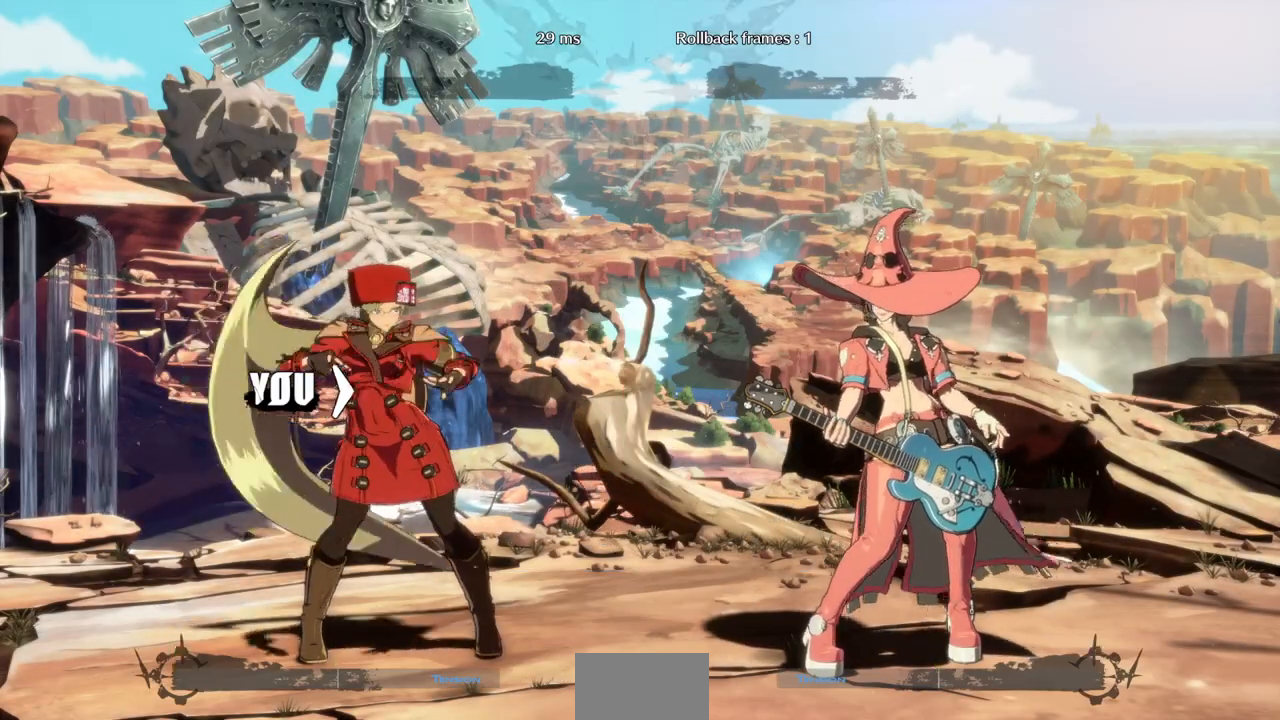
{"buttons": [], "events": [[200, "DPAD_DOWN", "up"], [433, "DPAD_RIGHT", "down"], [500, "DPAD_RIGHT", "up"]]}
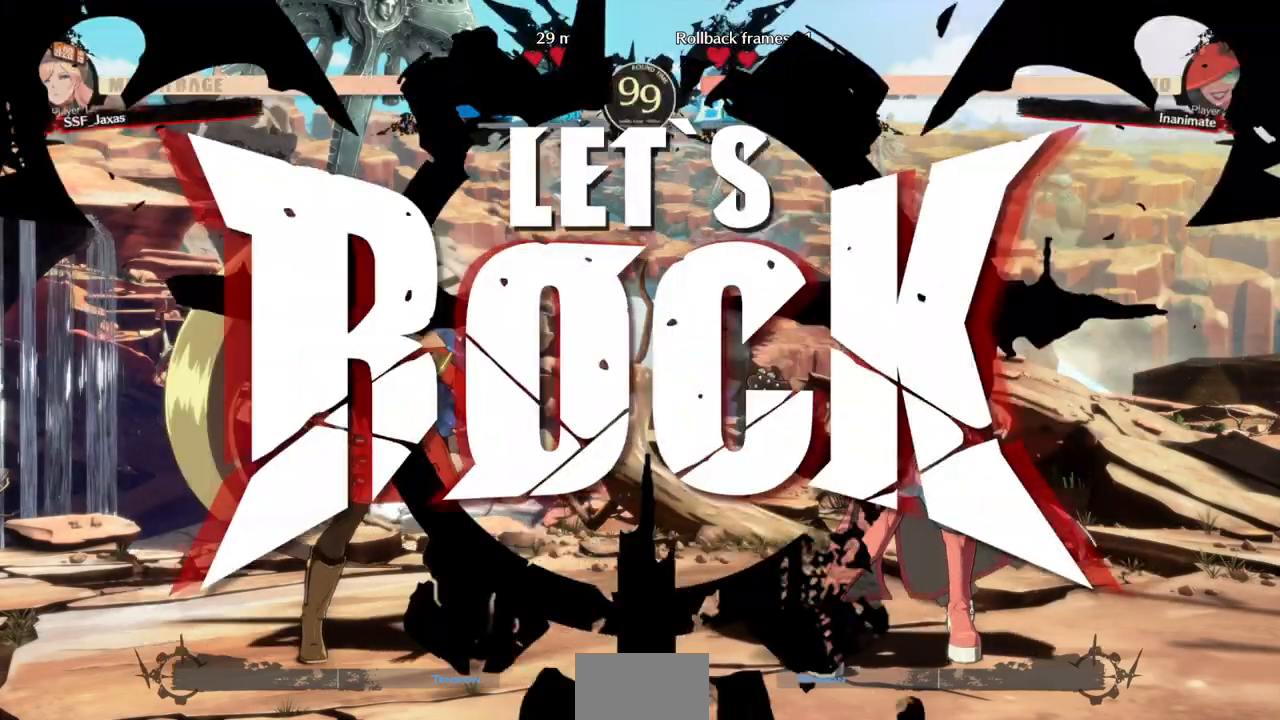
{"buttons": ["CROSS", "DPAD_DOWN"], "events": [[433, "CROSS", "down"], [500, "DPAD_DOWN", "down"]]}
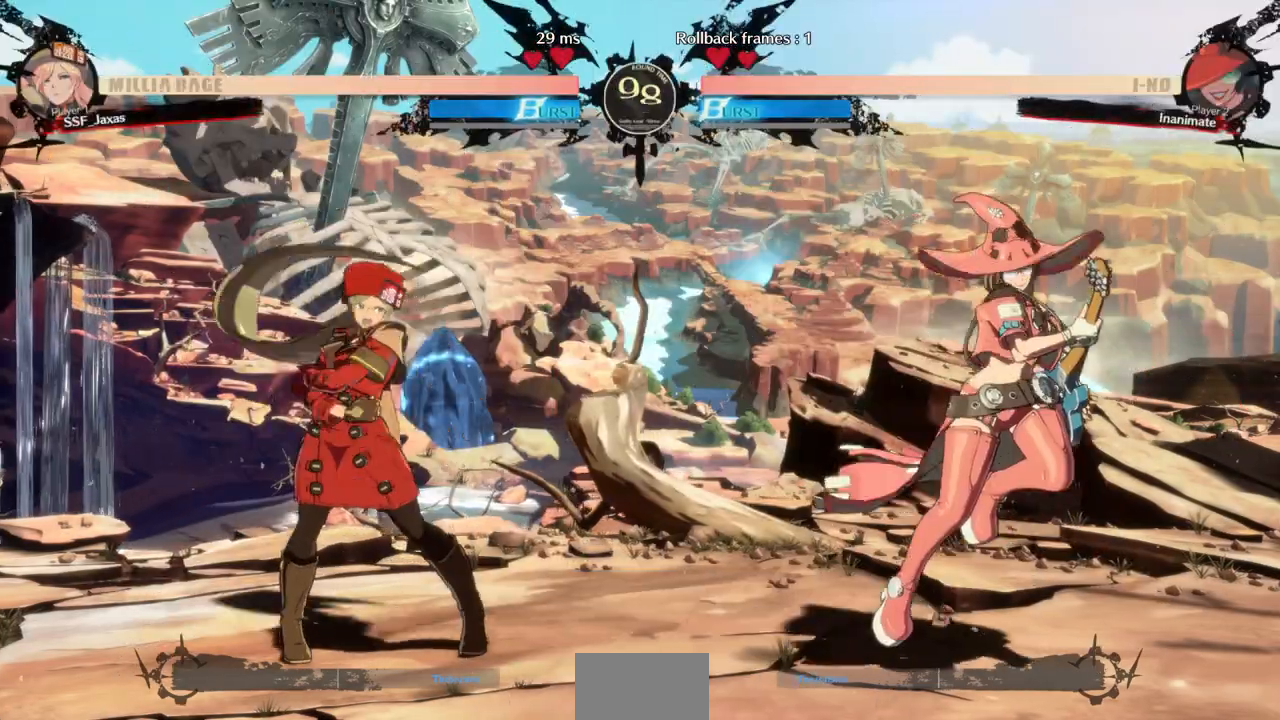
{"buttons": [], "events": [[33, "CROSS", "up"], [233, "DPAD_DOWN", "up"]]}
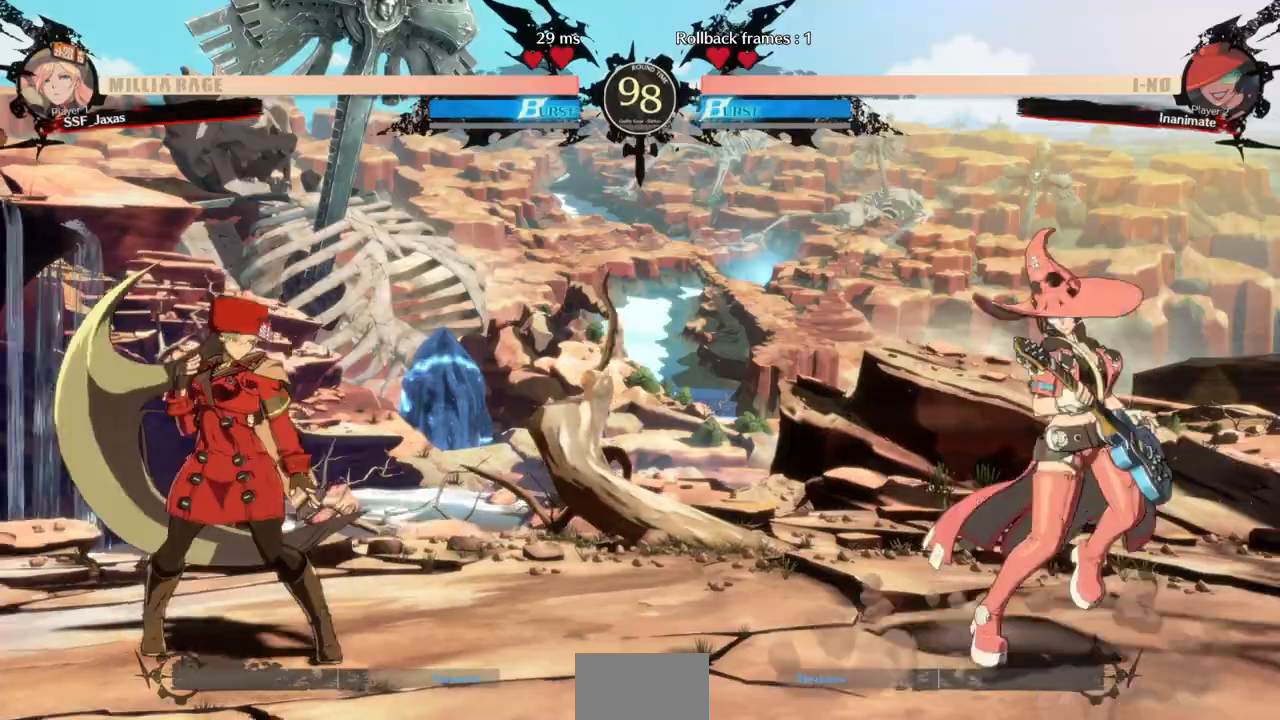
{"buttons": ["DPAD_RIGHT"], "events": [[300, "DPAD_RIGHT", "down"], [367, "DPAD_RIGHT", "up"], [433, "DPAD_RIGHT", "down"]]}
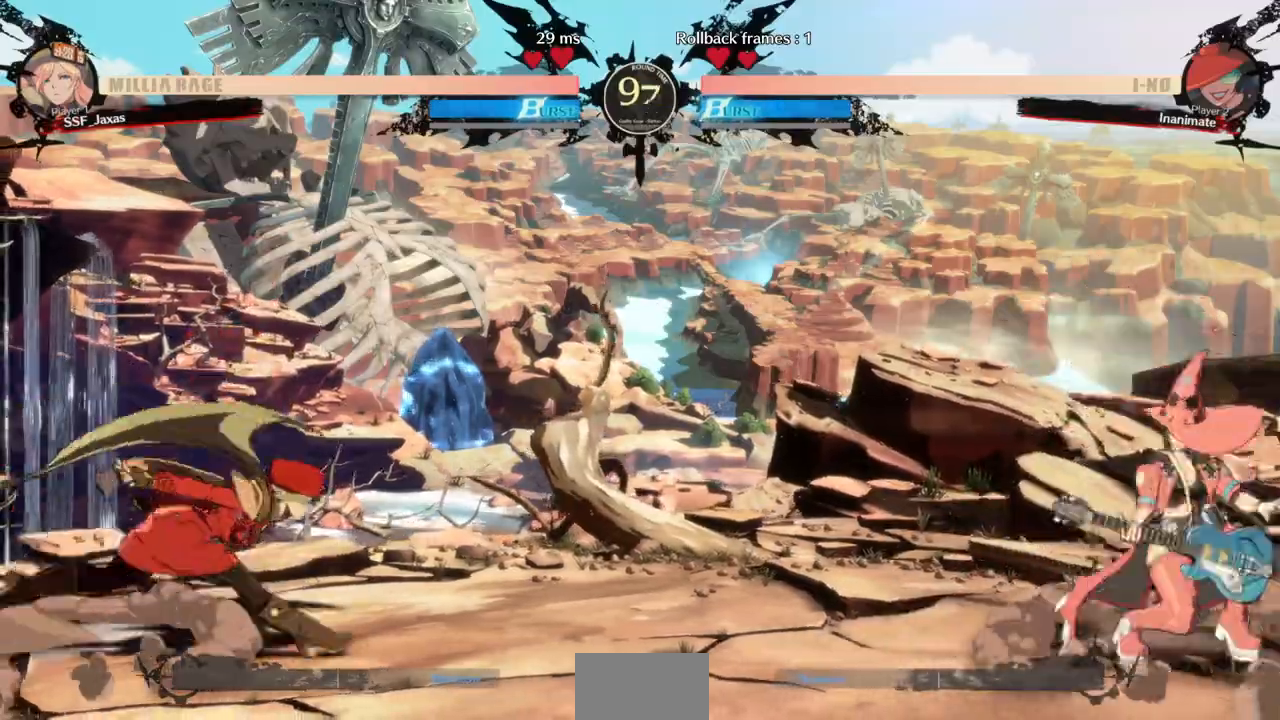
{"buttons": ["DPAD_RIGHT"], "events": [[267, "DPAD_RIGHT", "up"], [267, "DPAD_UP", "down"], [367, "DPAD_UP", "up"], [500, "DPAD_RIGHT", "down"]]}
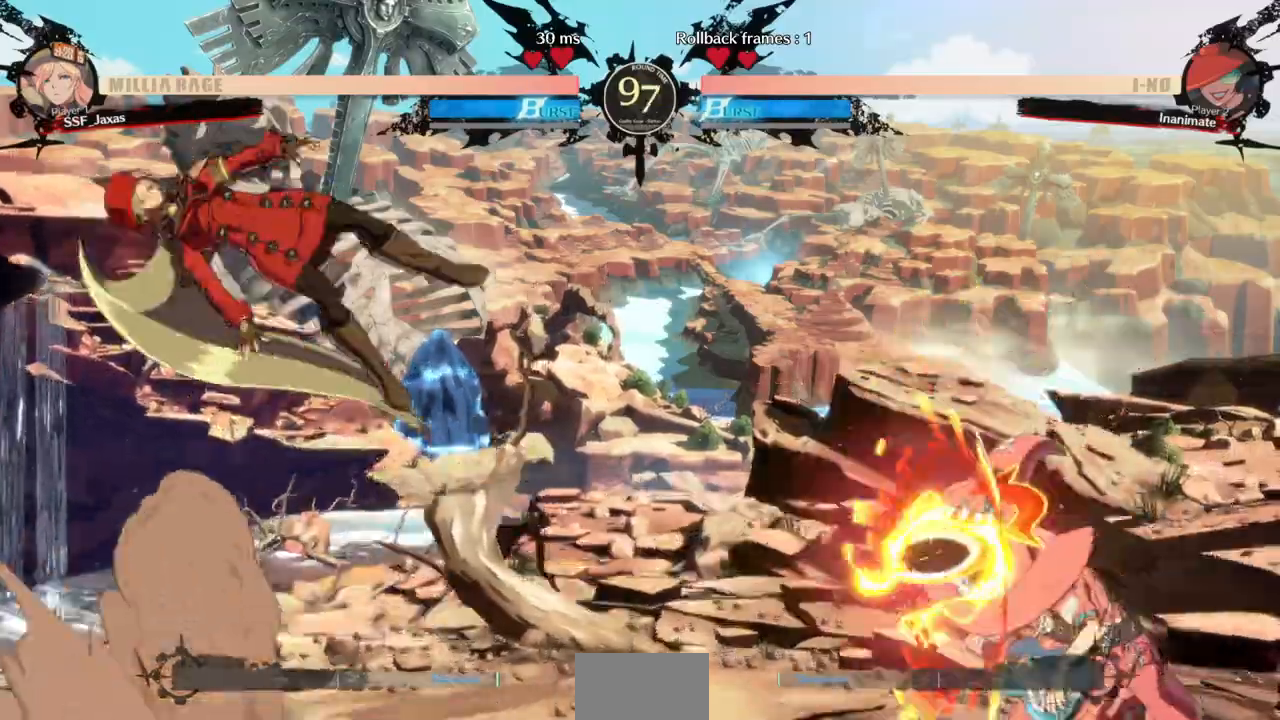
{"buttons": [], "events": [[167, "DPAD_RIGHT", "up"]]}
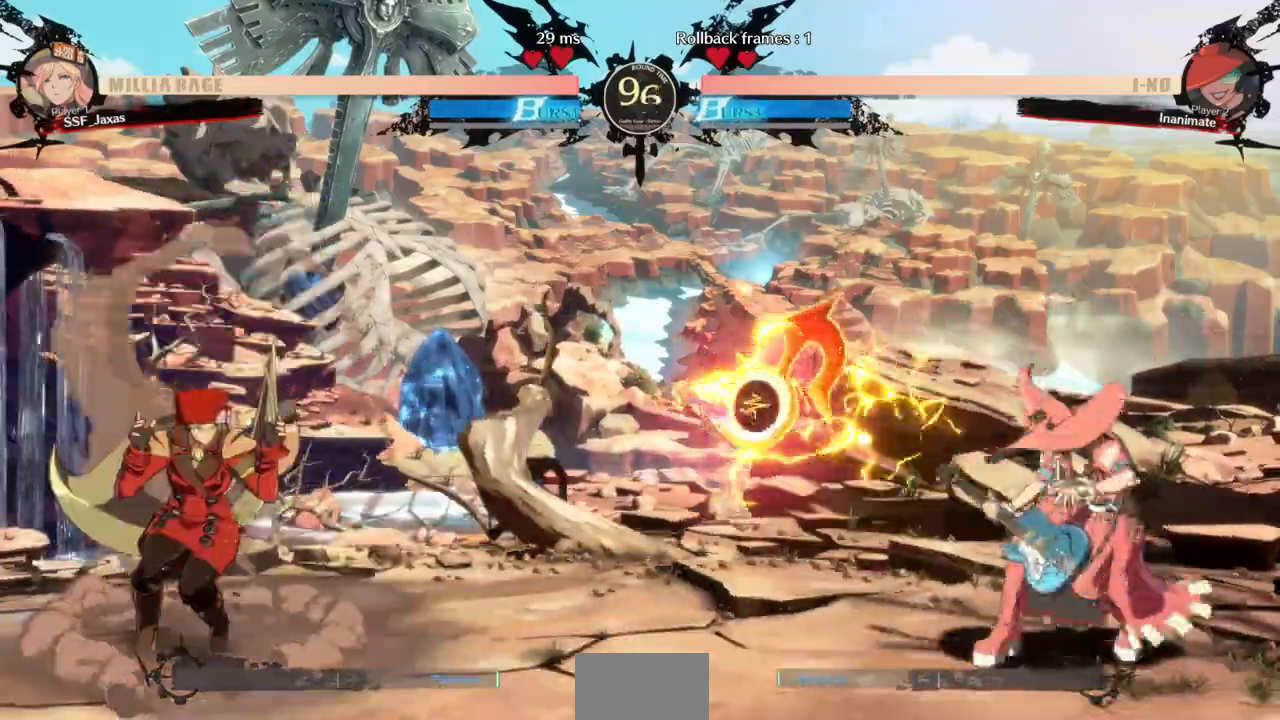
{"buttons": ["DPAD_RIGHT"], "events": [[433, "DPAD_RIGHT", "down"]]}
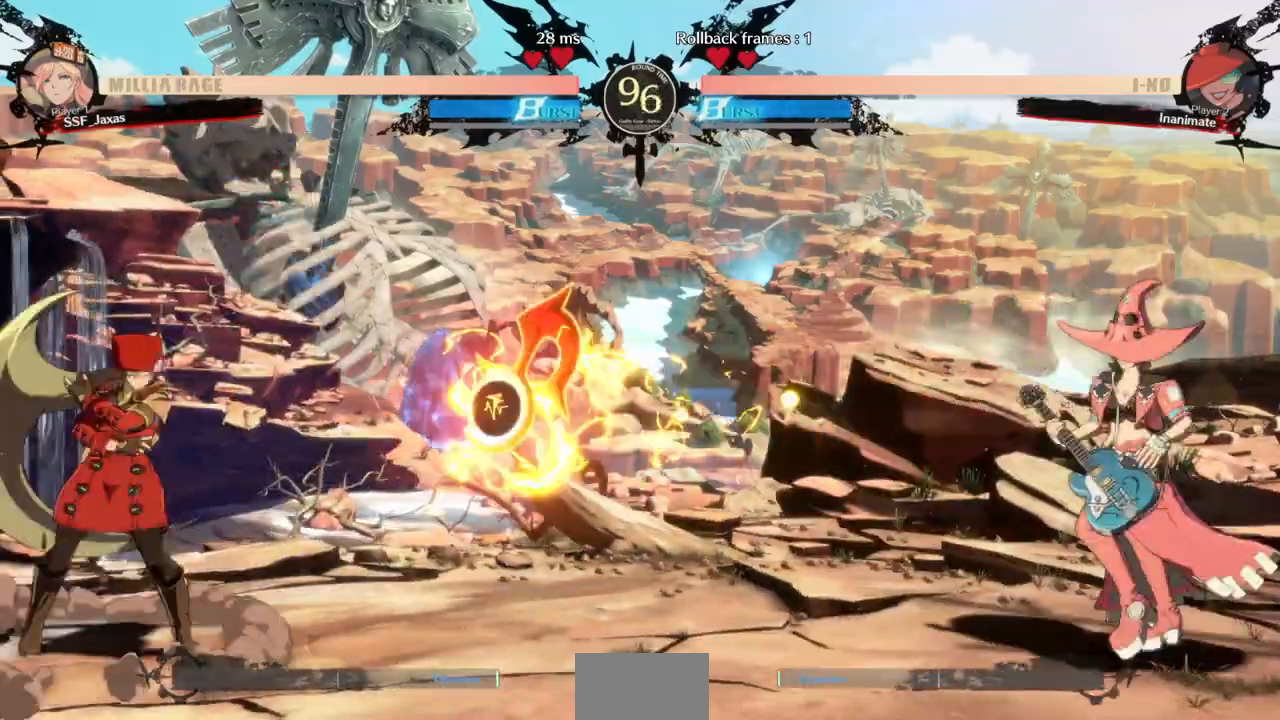
{"buttons": [], "events": [[33, "DPAD_RIGHT", "up"], [67, "DPAD_UP", "down"], [133, "DPAD_RIGHT", "down"], [200, "DPAD_UP", "up"], [200, "L1", "down"], [267, "L1", "up"], [467, "DPAD_RIGHT", "up"]]}
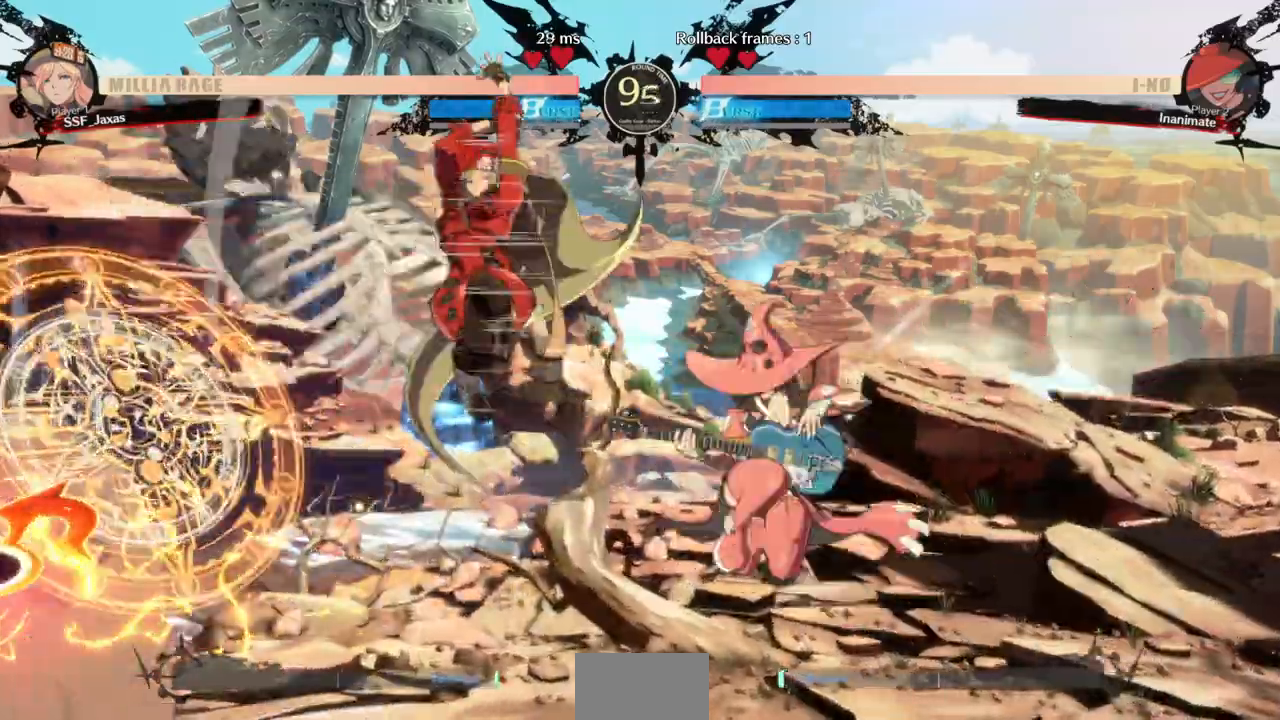
{"buttons": []}
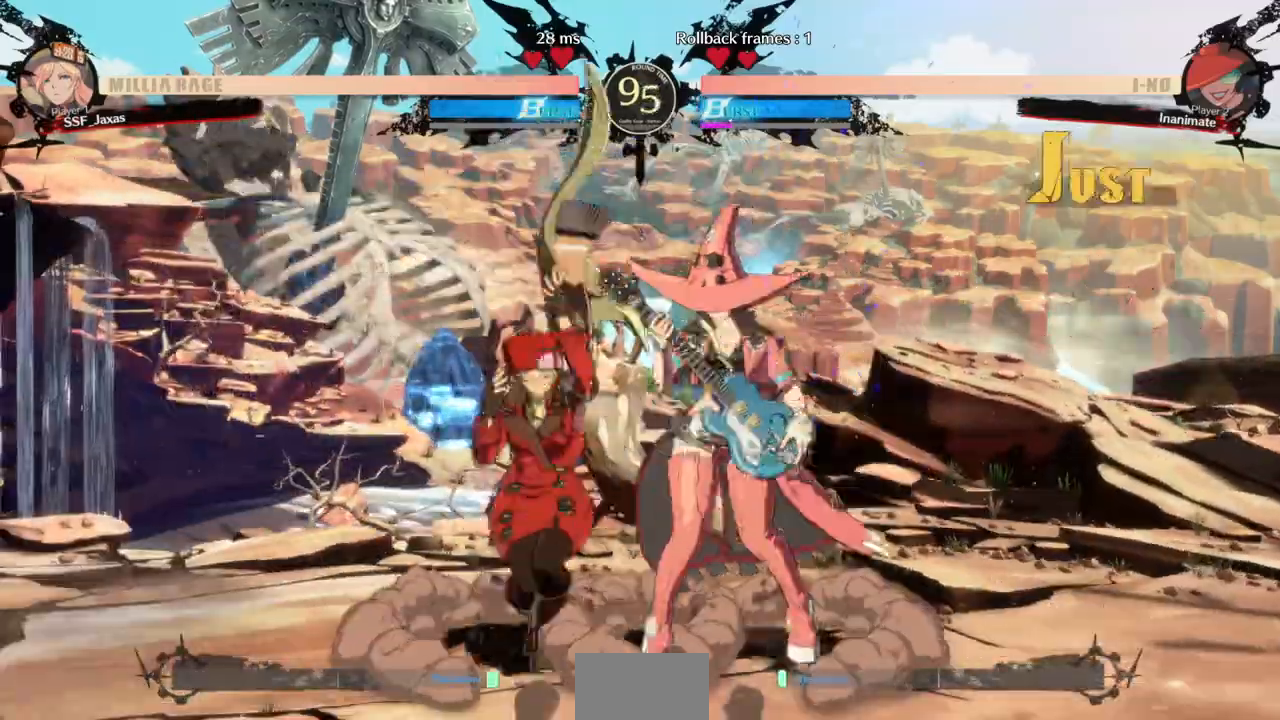
{"buttons": [], "events": [[33, "DPAD_RIGHT", "down"], [67, "DPAD_RIGHT", "up"], [100, "TRIANGLE", "down"], [200, "TRIANGLE", "up"]]}
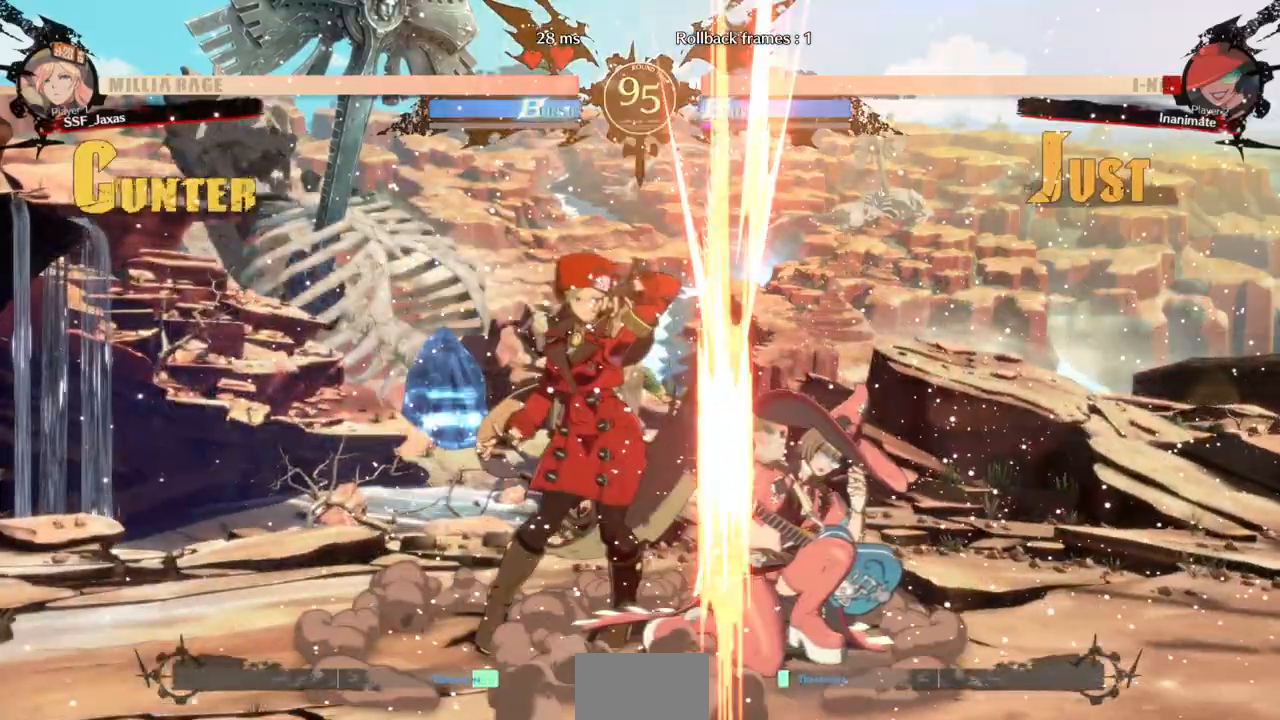
{"buttons": ["R1"], "events": [[200, "DPAD_DOWN", "down"], [333, "R1", "down"], [467, "DPAD_DOWN", "up"]]}
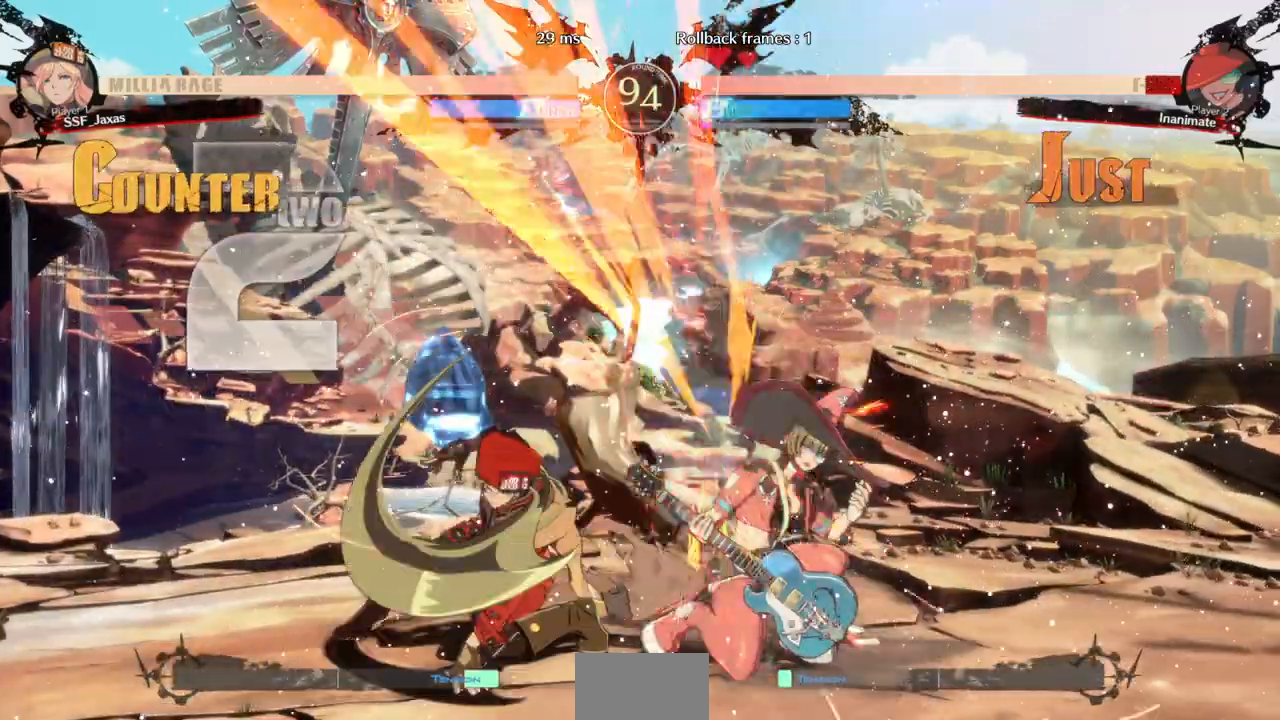
{"buttons": [], "events": [[33, "R1", "up"], [67, "DPAD_DOWN", "down"], [233, "DPAD_DOWN", "up"], [267, "CROSS", "down"], [433, "CROSS", "up"]]}
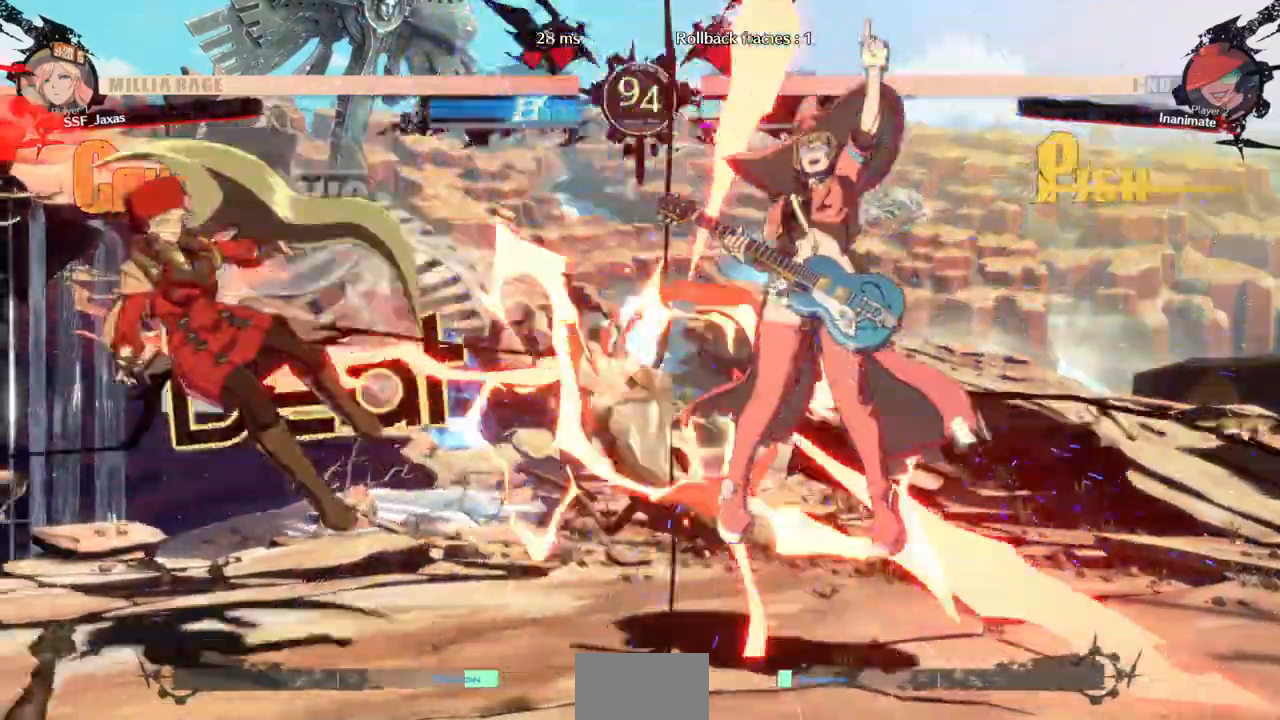
{"buttons": []}
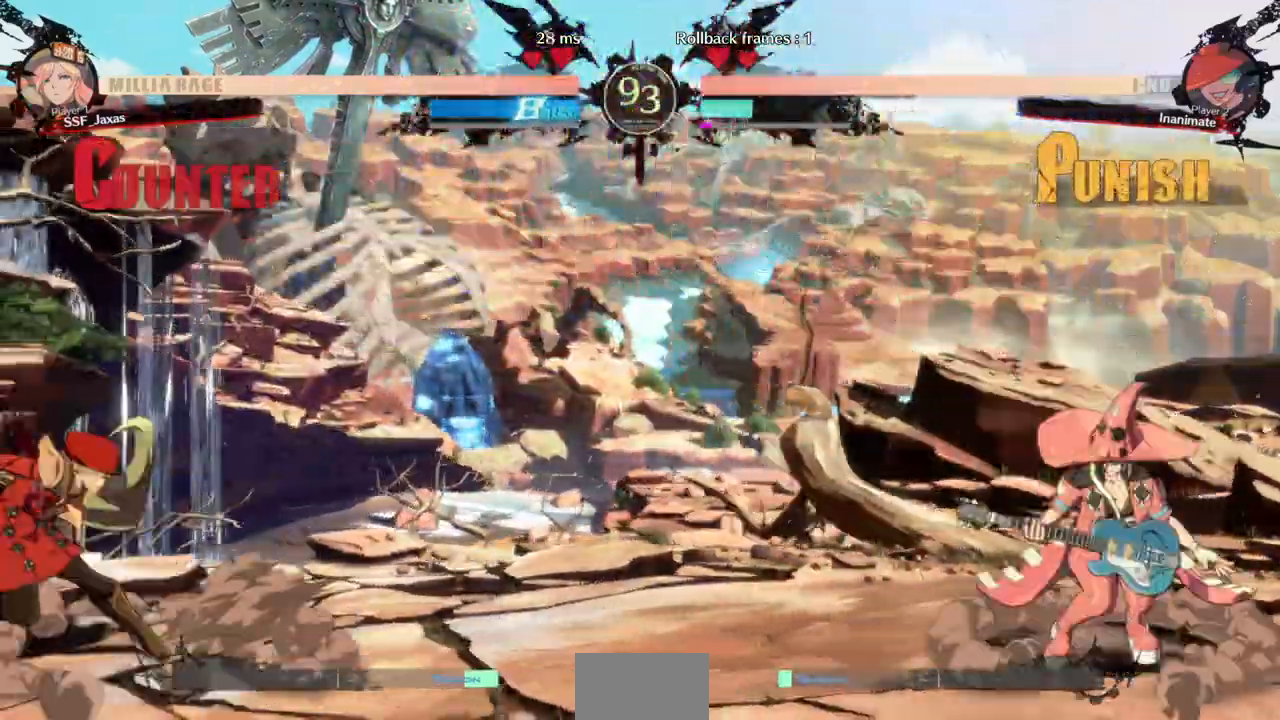
{"buttons": [], "events": [[100, "DPAD_RIGHT", "down"], [167, "DPAD_RIGHT", "up"], [233, "DPAD_RIGHT", "down"], [400, "DPAD_RIGHT", "up"]]}
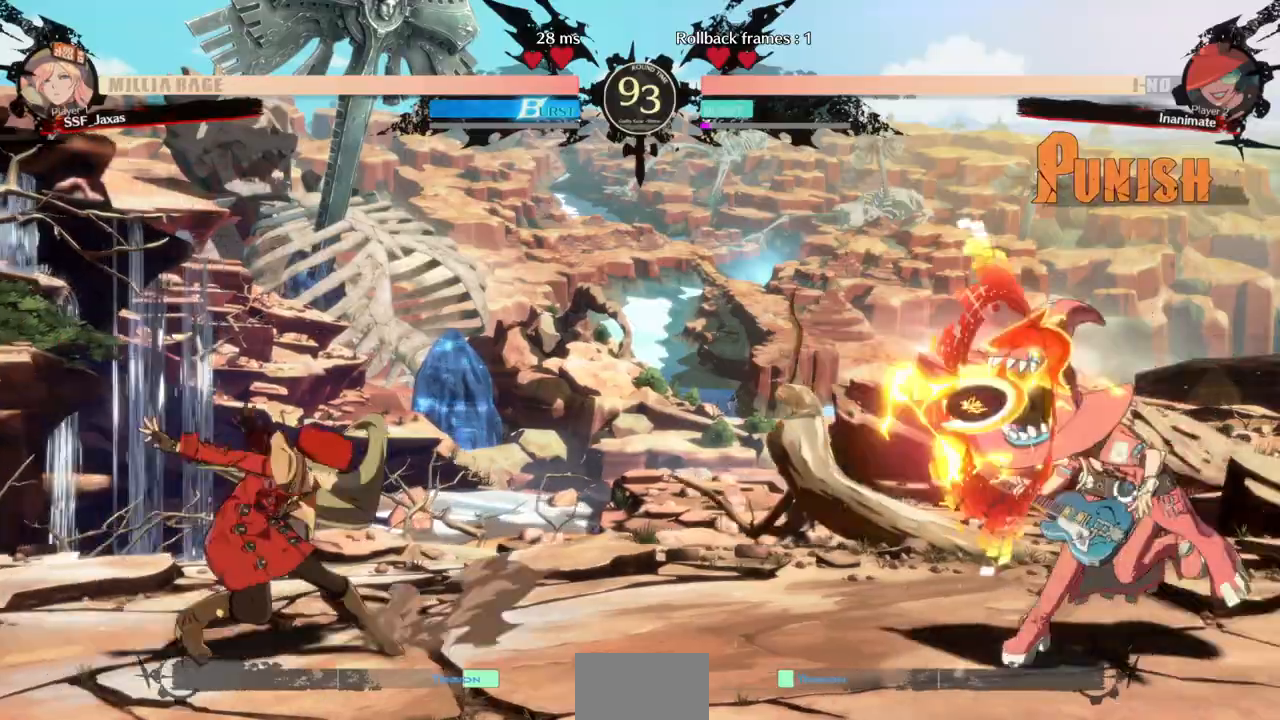
{"buttons": ["DPAD_DOWN"], "events": [[100, "DPAD_RIGHT", "down"], [233, "DPAD_RIGHT", "up"], [500, "DPAD_DOWN", "down"]]}
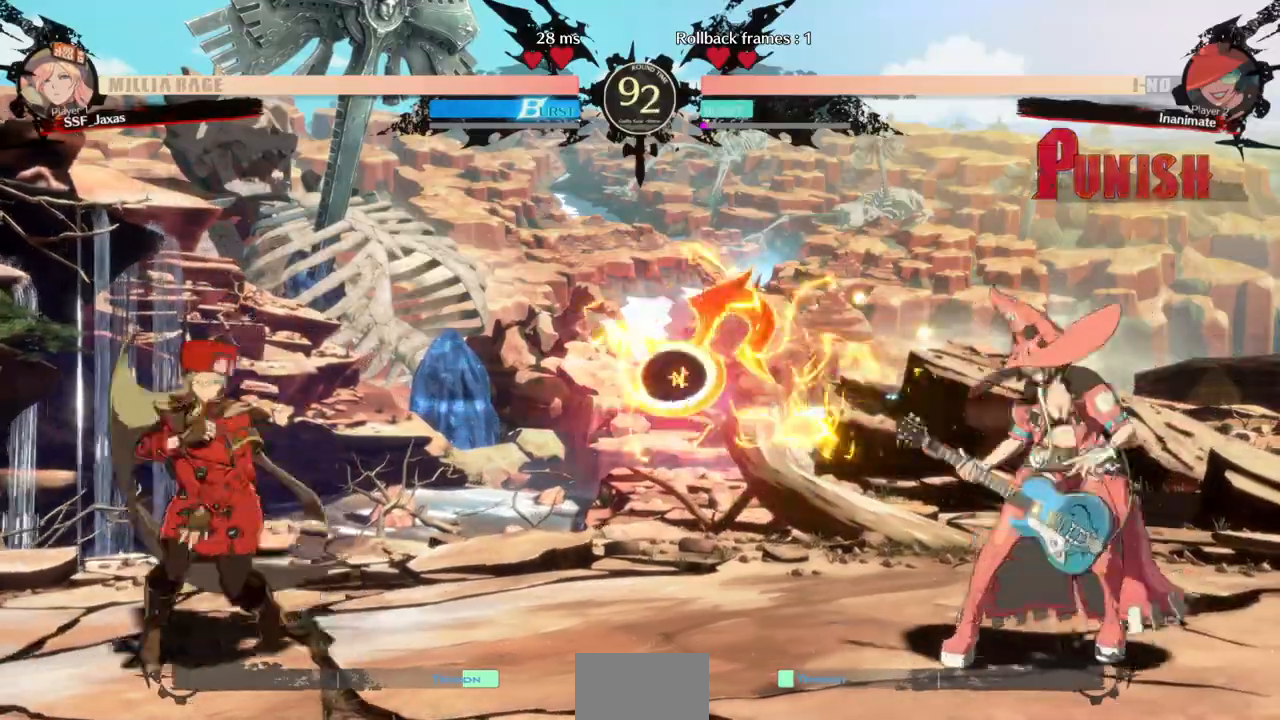
{"buttons": [], "events": [[133, "DPAD_DOWN", "up"], [133, "SQUARE", "down"], [200, "SQUARE", "up"]]}
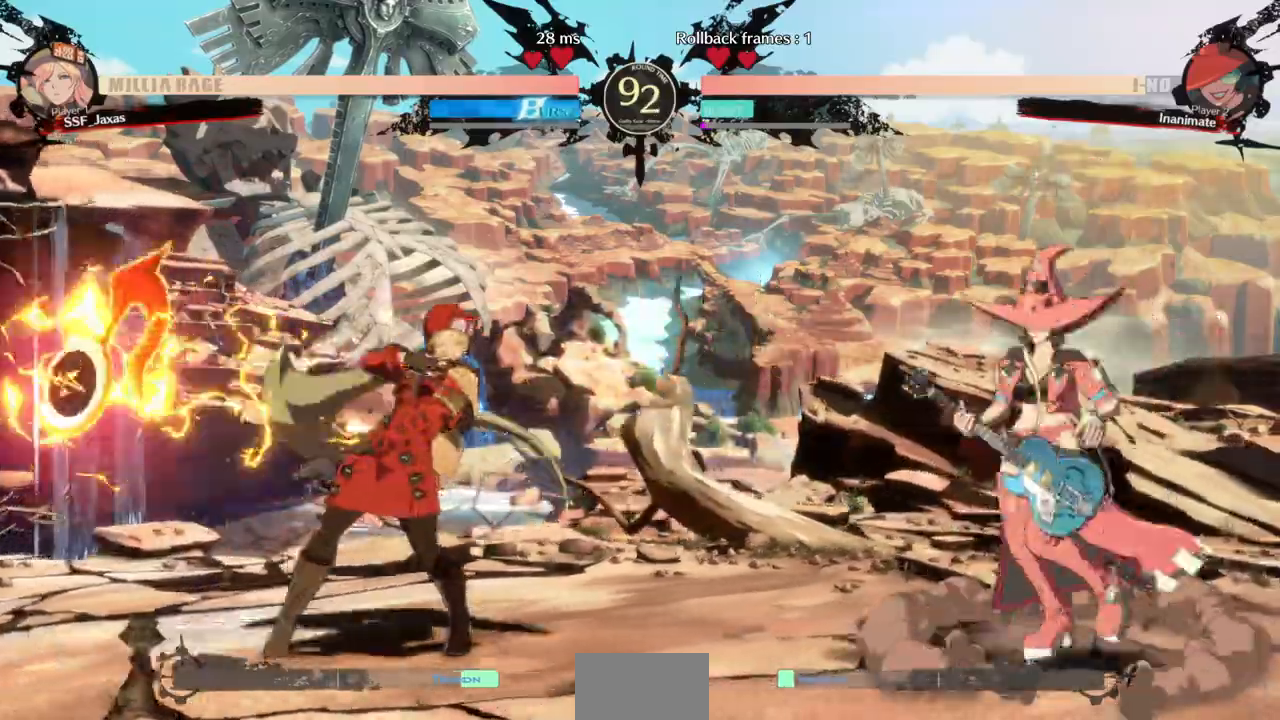
{"buttons": [], "events": [[200, "DPAD_UP", "down"], [300, "L1", "down"], [333, "DPAD_UP", "up"], [367, "L1", "up"]]}